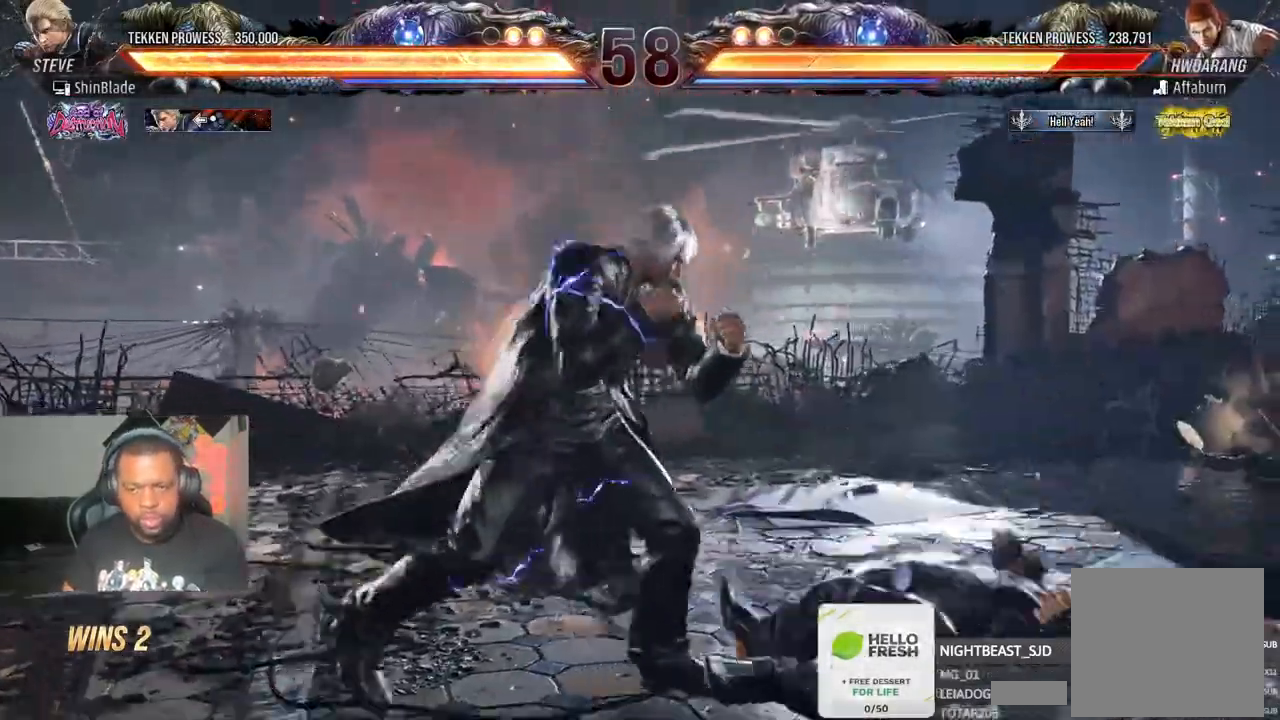
Gameplay with a controller (PlayStation layout); each line is a JSON object with the inputs held at the frame after it (dt_ms = milliseconds from this image to that frame). "events" lists button and stick changes between this image and that frame as [ms after this image, input, new state], when the widget could be followed in between.
{"dt_ms": 1000, "buttons": ["CROSS", "DPAD_RIGHT"], "left_stick": "center", "right_stick": "center"}
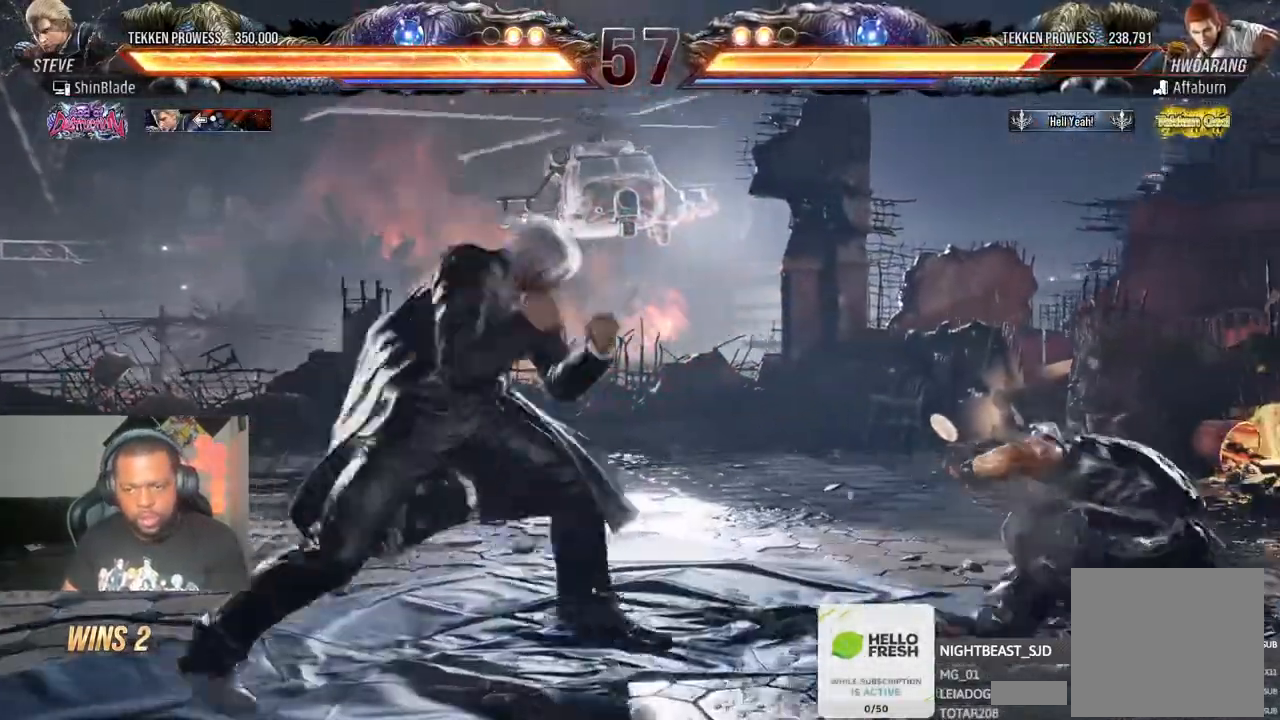
{"dt_ms": 500, "buttons": [], "left_stick": "center", "right_stick": "center", "events": [[67, "SQUARE", "down"], [100, "CROSS", "up"], [167, "SQUARE", "up"], [233, "SQUARE", "down"], [350, "SQUARE", "up"], [400, "SQUARE", "down"], [467, "DPAD_RIGHT", "up"], [500, "SQUARE", "up"]]}
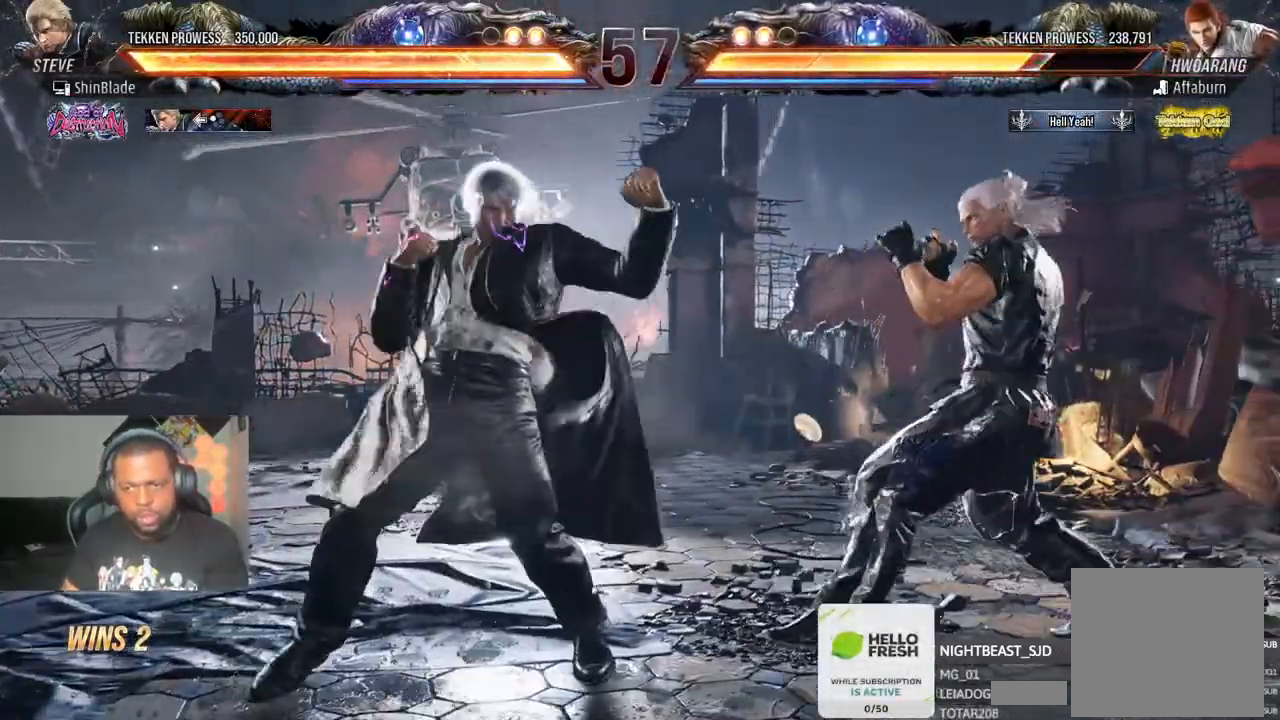
{"dt_ms": 500, "buttons": ["DPAD_LEFT"], "left_stick": "center", "right_stick": "center", "events": [[167, "DPAD_LEFT", "down"], [250, "DPAD_LEFT", "up"], [267, "DPAD_LEFT", "down"]]}
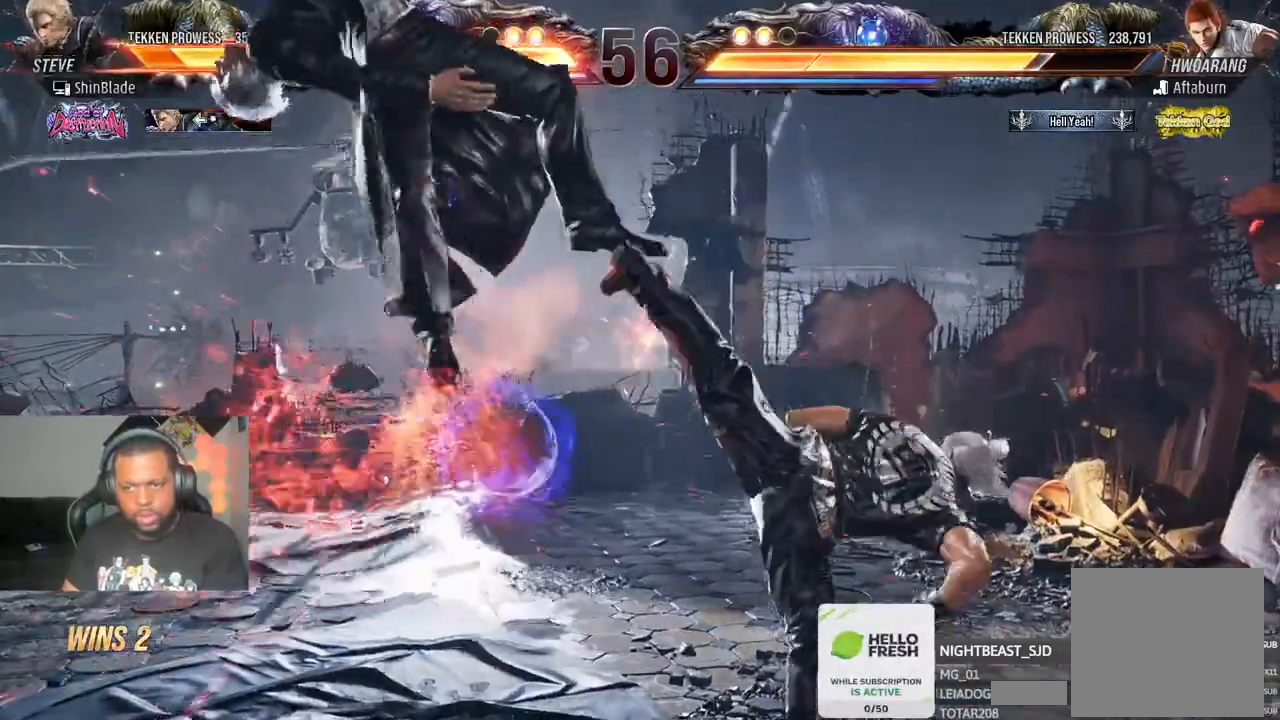
{"dt_ms": 500, "buttons": [], "left_stick": "center", "right_stick": "center"}
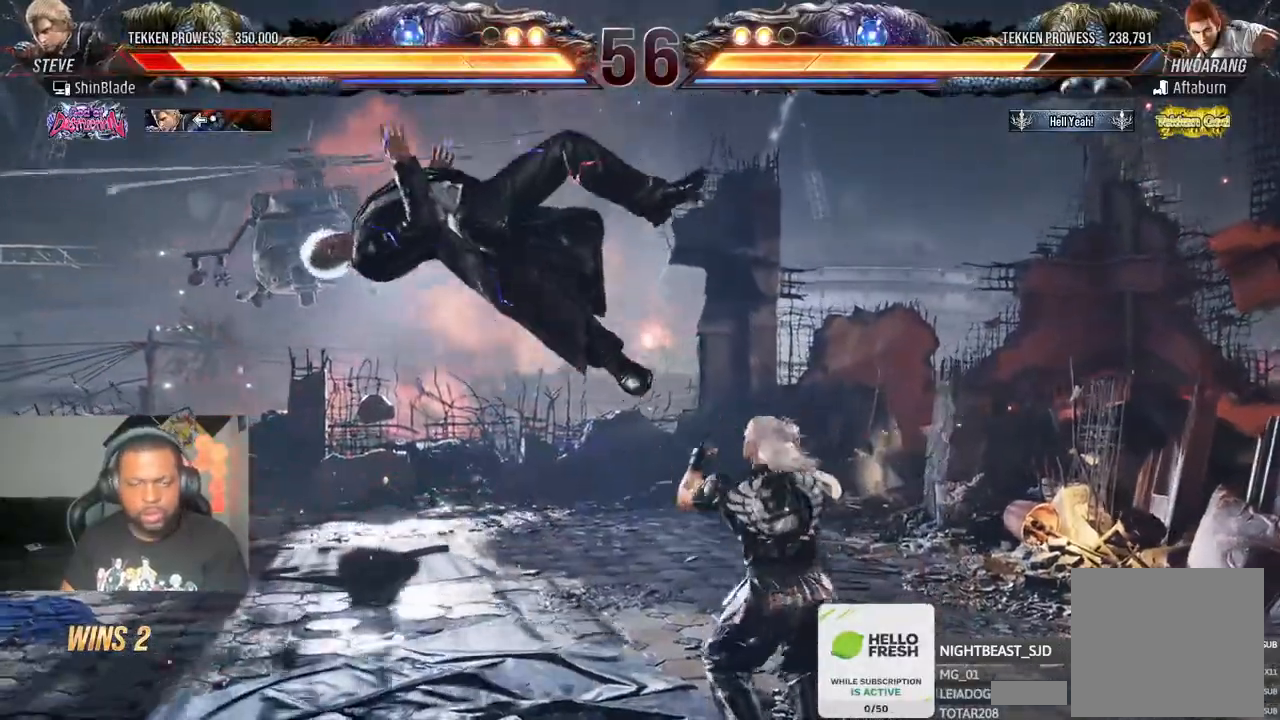
{"dt_ms": 500, "buttons": ["CIRCLE", "DPAD_DOWN", "DPAD_LEFT"], "left_stick": "center", "right_stick": "center", "events": [[50, "CROSS", "down"], [100, "CIRCLE", "down"], [117, "CROSS", "up"], [217, "CIRCLE", "up"], [217, "CROSS", "down"], [267, "CIRCLE", "down"], [300, "CROSS", "up"], [400, "CIRCLE", "up"], [400, "CROSS", "down"], [433, "DPAD_DOWN", "down"], [433, "DPAD_LEFT", "down"], [467, "CIRCLE", "down"], [483, "CROSS", "up"]]}